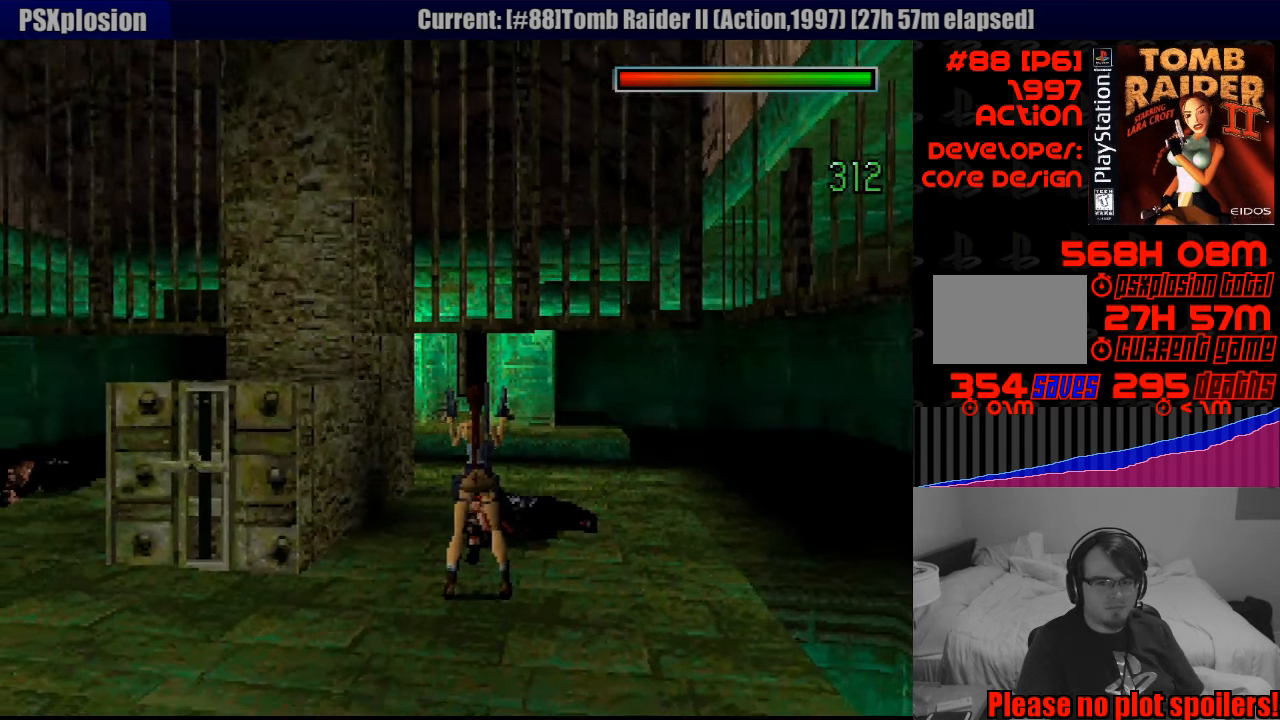
Gameplay with a controller (PlayStation layout); each line is a JSON object with the inputs held at the frame after it. "events" lists button and stick changes between this image and that frame as [ms after this image, input, new state], when the widget could be followed in between. Not read: L3 R3.
{"buttons": [], "events": [[350, "TRIANGLE", "down"], [467, "TRIANGLE", "up"]]}
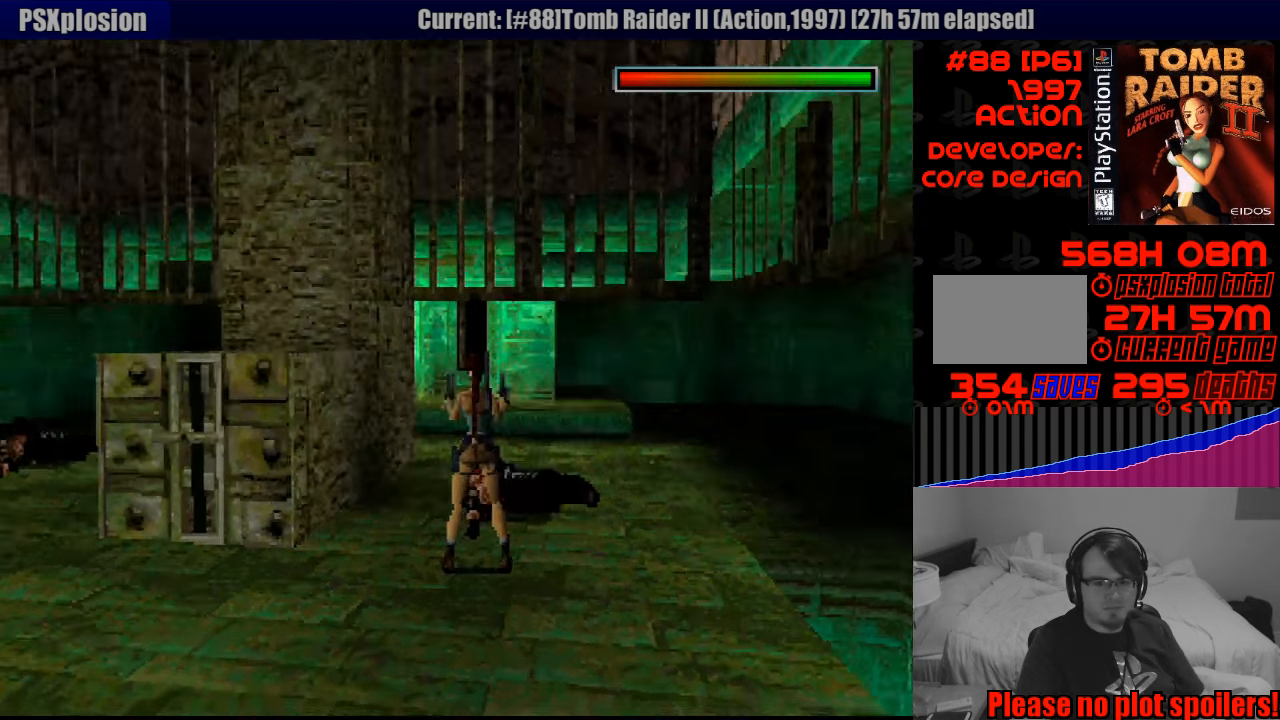
{"buttons": [], "events": []}
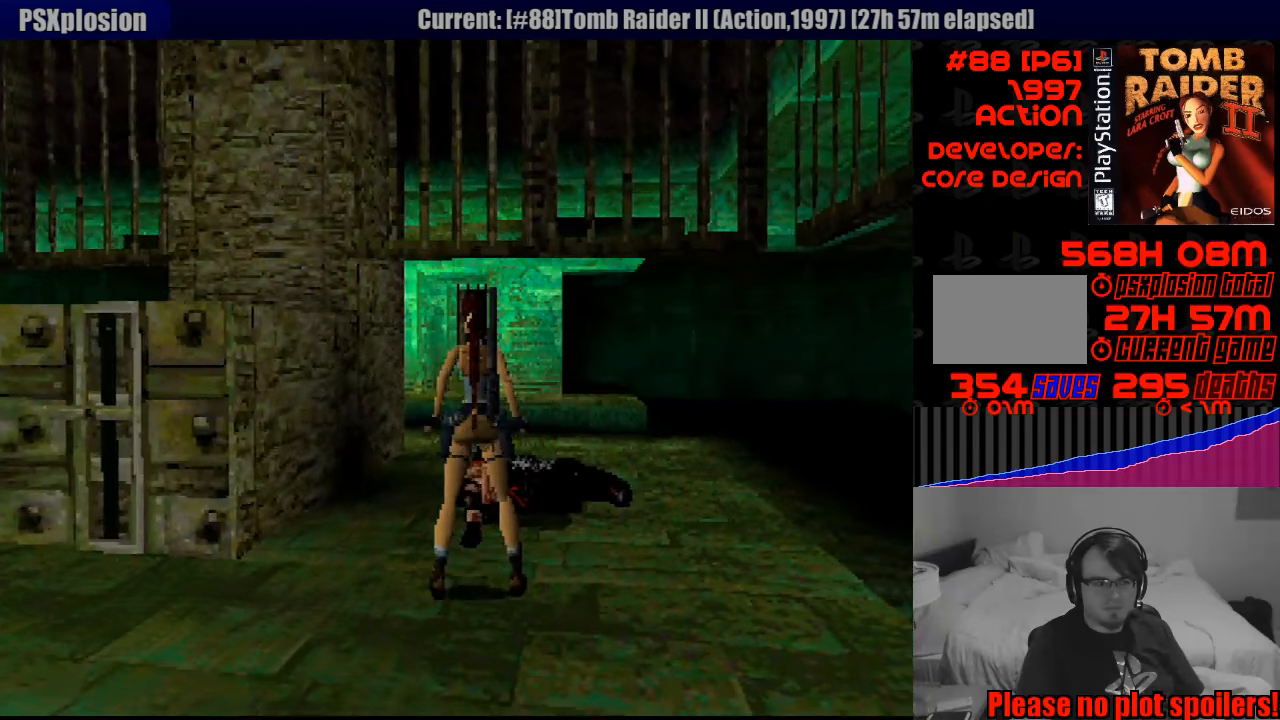
{"buttons": ["DPAD_LEFT"], "events": [[267, "DPAD_LEFT", "down"]]}
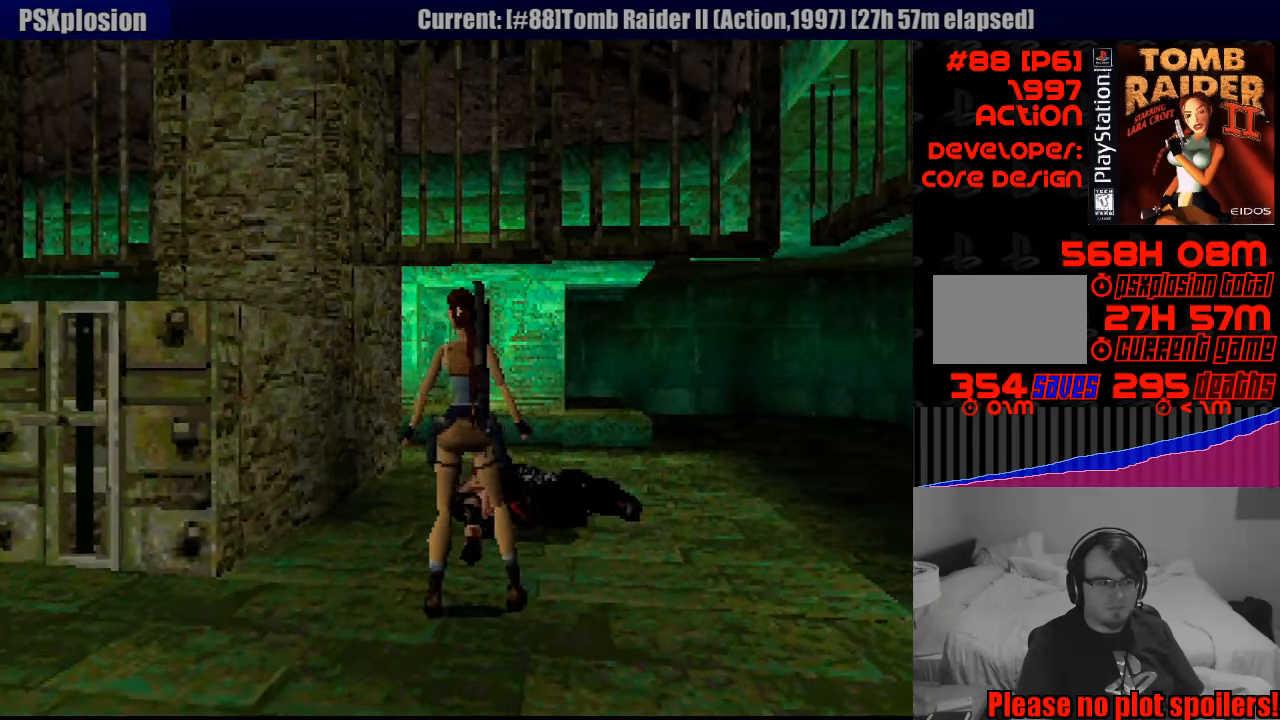
{"buttons": ["DPAD_RIGHT"], "events": [[350, "DPAD_LEFT", "up"], [500, "DPAD_RIGHT", "down"]]}
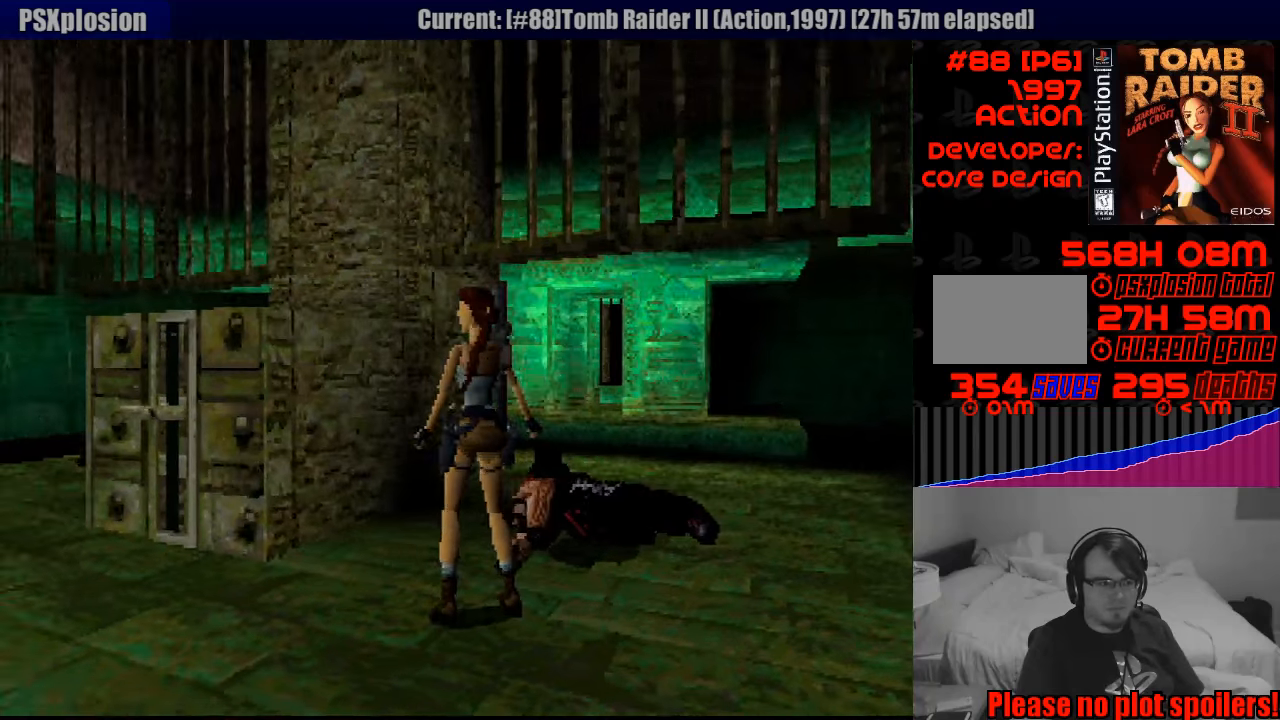
{"buttons": ["DPAD_RIGHT"], "events": [[116, "DPAD_RIGHT", "up"], [133, "DPAD_RIGHT", "down"]]}
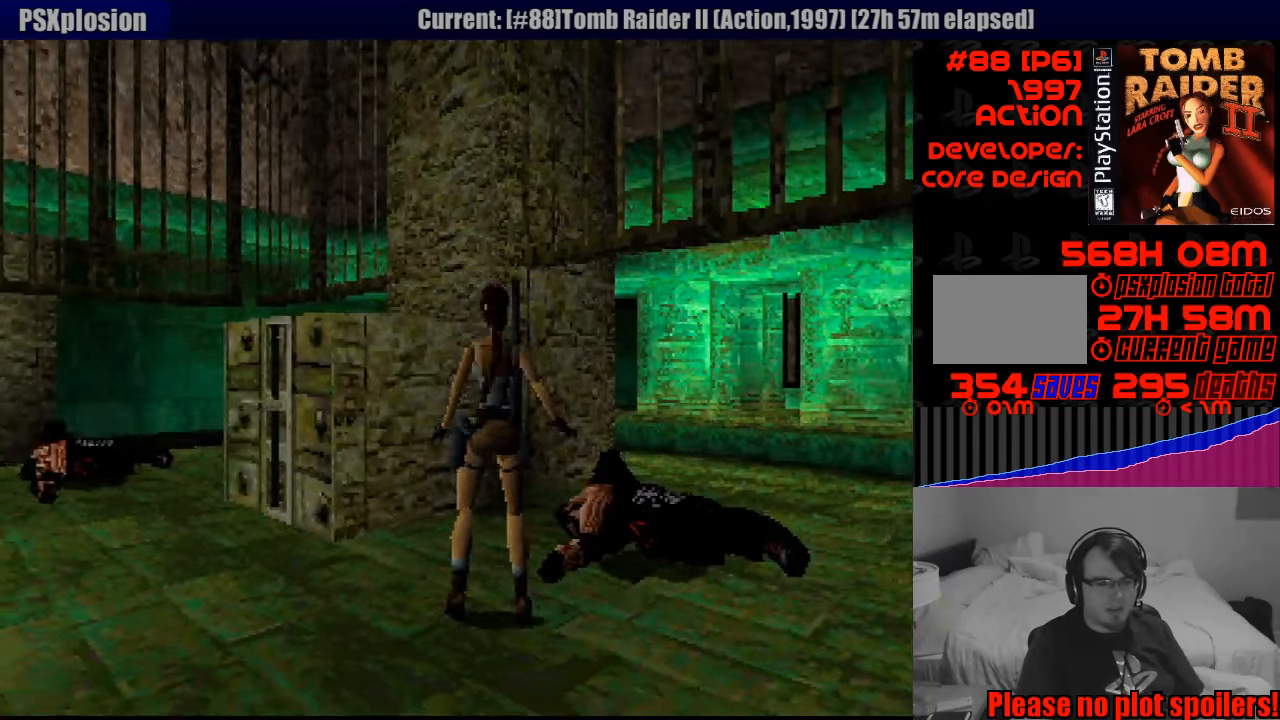
{"buttons": ["DPAD_UP"], "events": [[83, "DPAD_UP", "down"], [133, "DPAD_RIGHT", "up"]]}
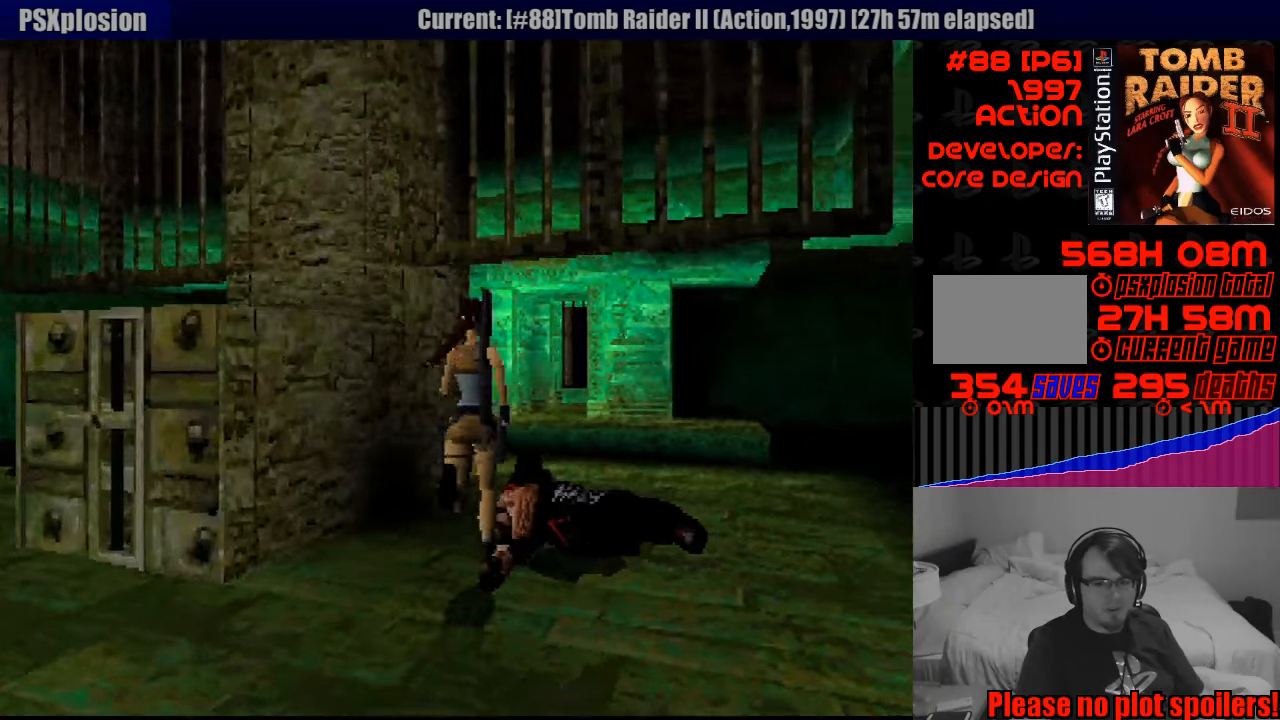
{"buttons": ["DPAD_UP"], "events": []}
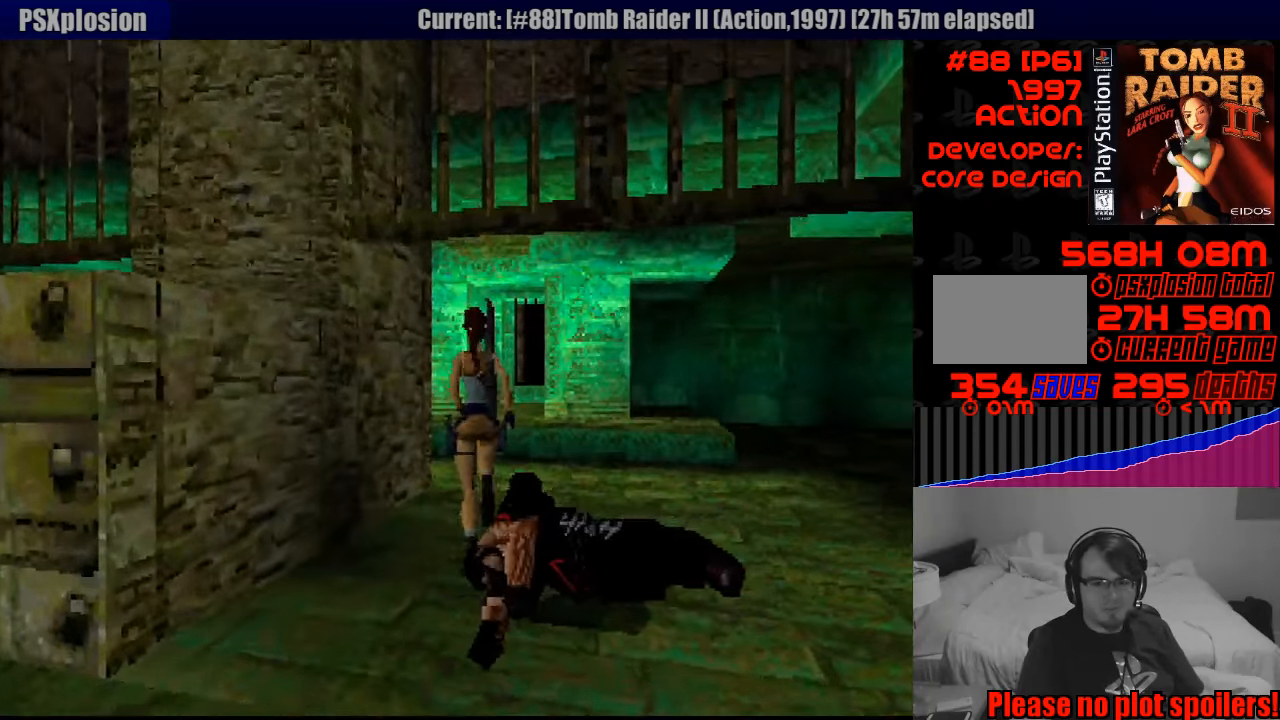
{"buttons": ["DPAD_UP"], "events": []}
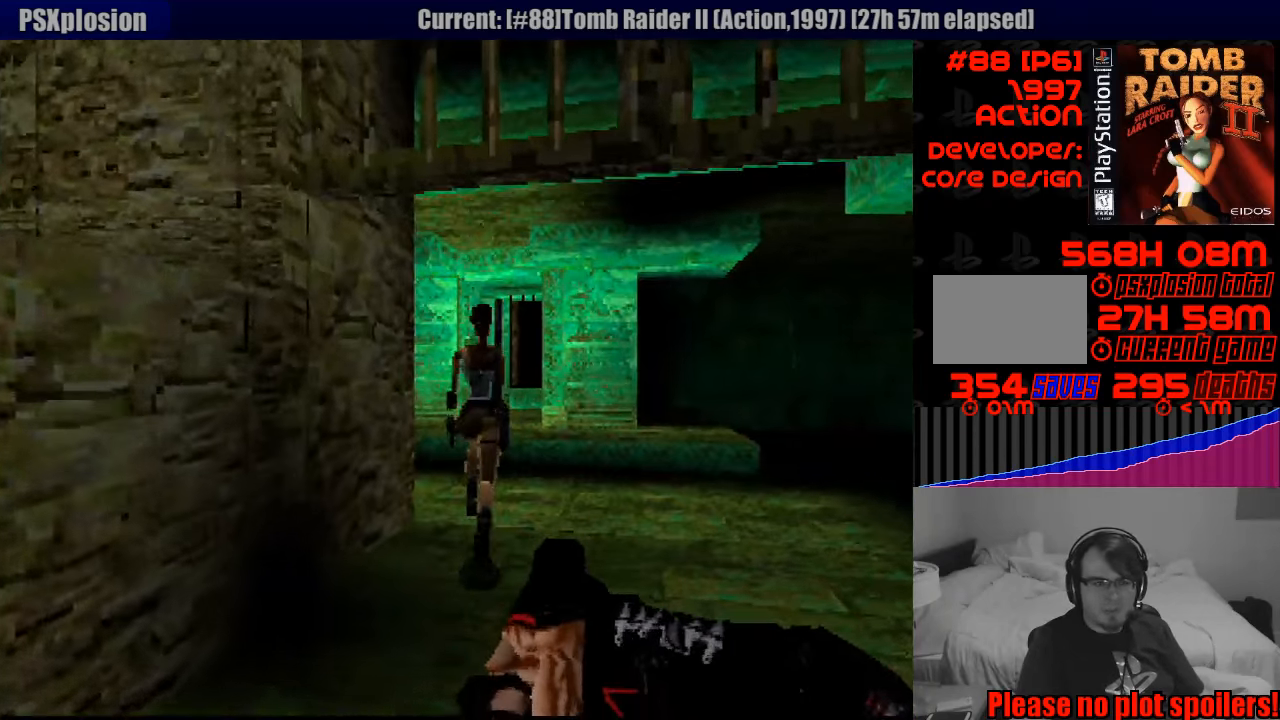
{"buttons": ["DPAD_UP", "DPAD_LEFT"], "events": [[266, "DPAD_LEFT", "down"]]}
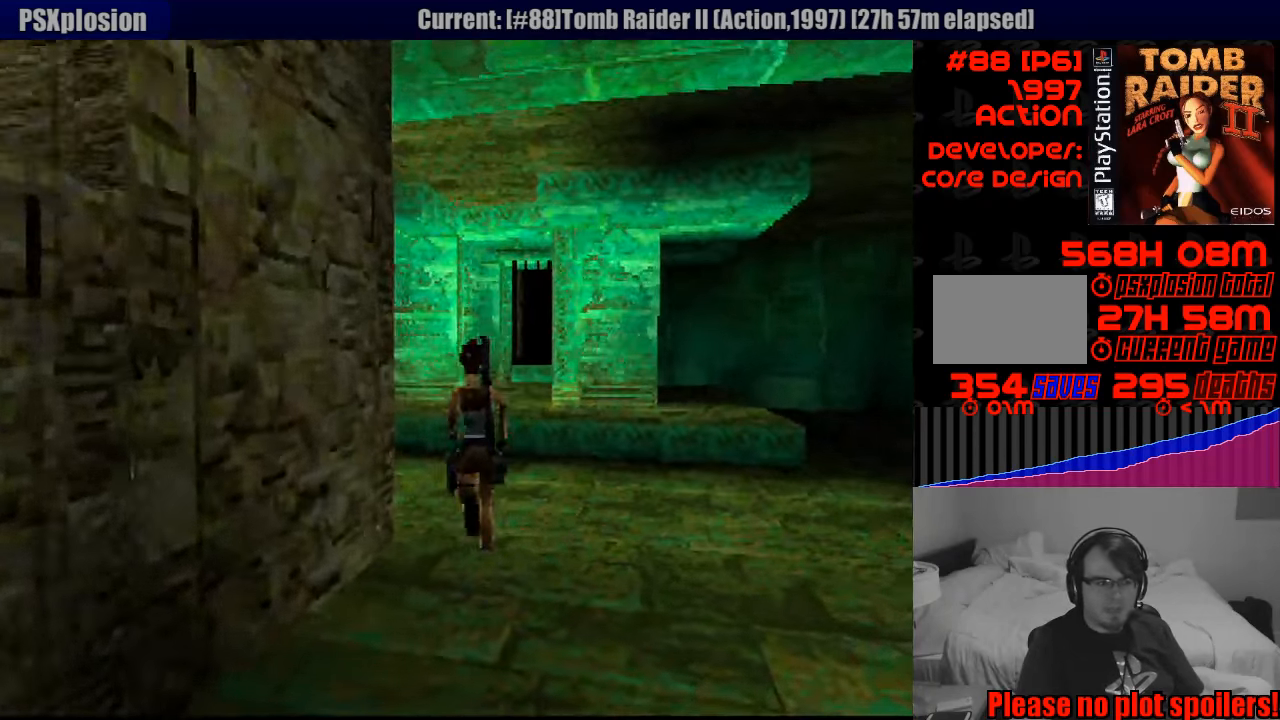
{"buttons": ["DPAD_UP", "DPAD_LEFT"], "events": [[166, "DPAD_LEFT", "up"], [333, "DPAD_LEFT", "down"]]}
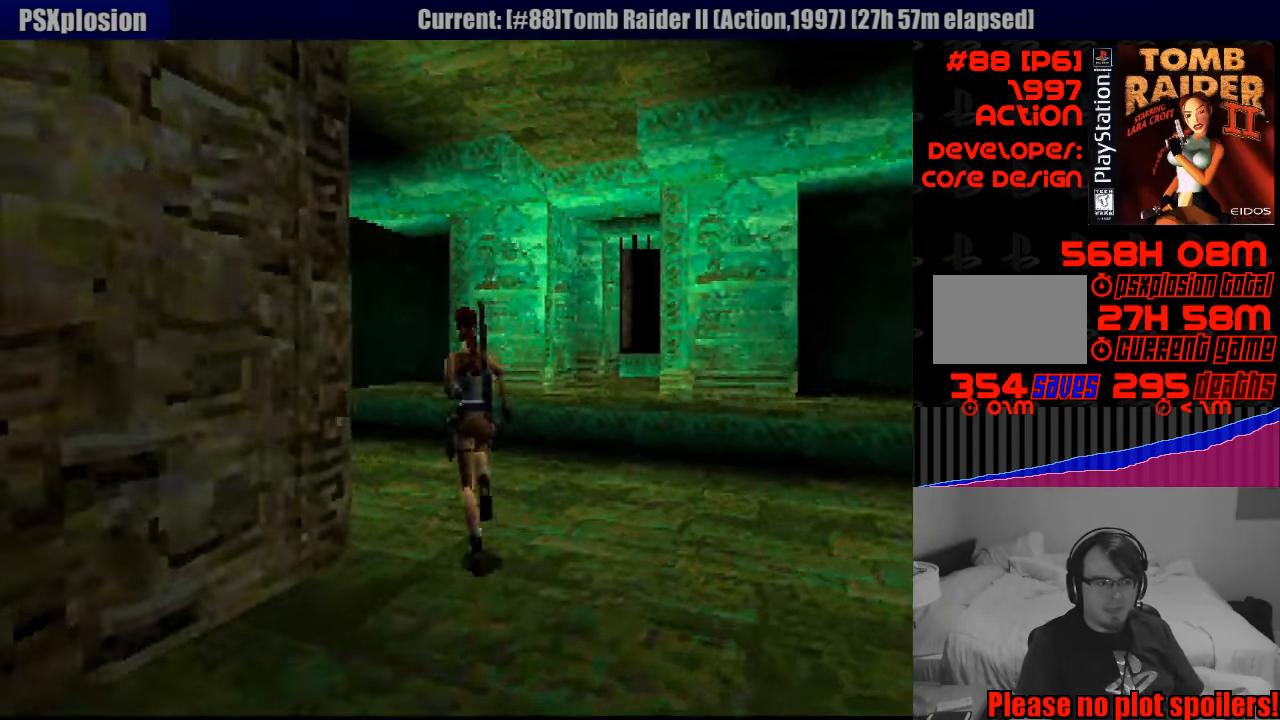
{"buttons": ["DPAD_UP"], "events": [[383, "DPAD_LEFT", "up"]]}
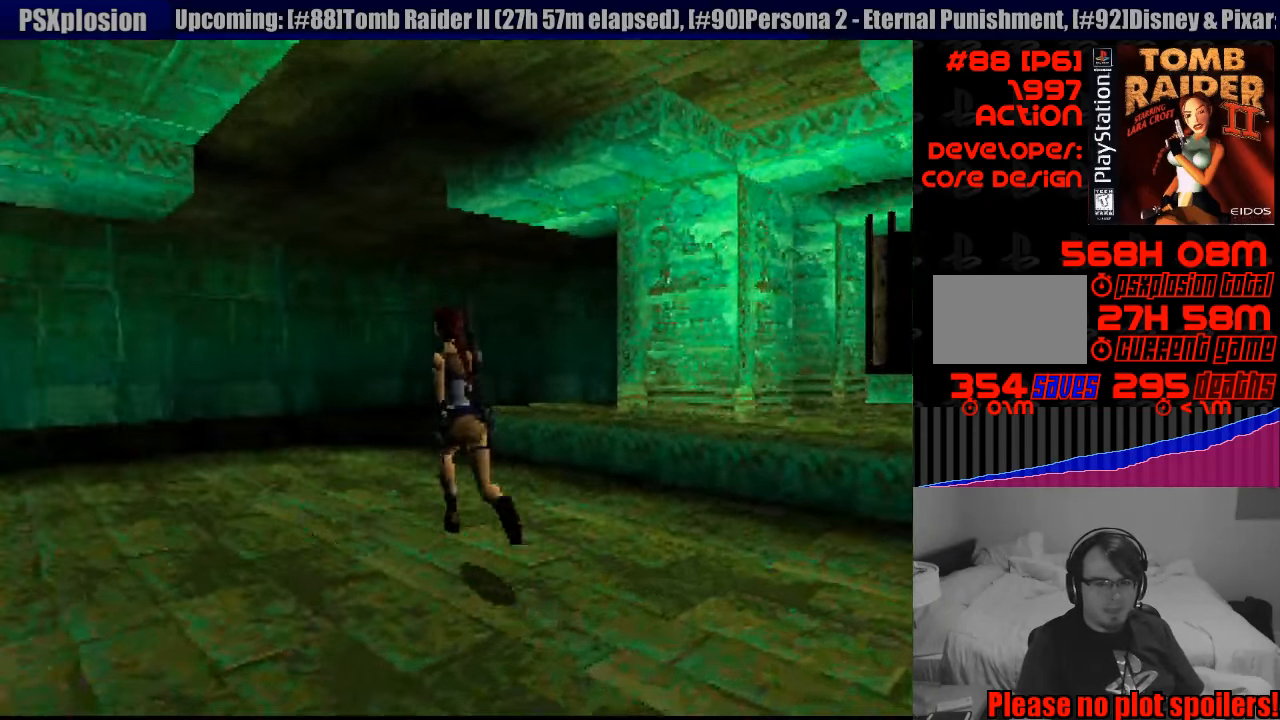
{"buttons": ["DPAD_UP", "DPAD_LEFT"], "events": [[116, "DPAD_LEFT", "down"]]}
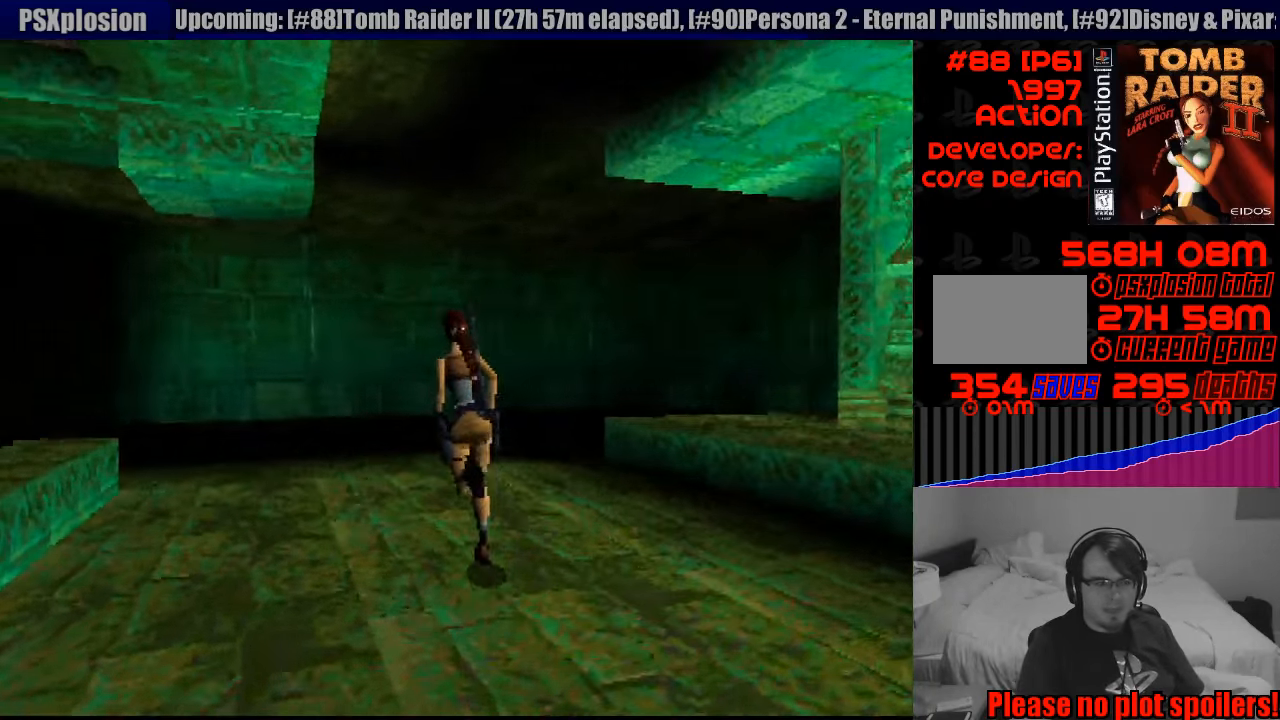
{"buttons": ["DPAD_UP"], "events": [[33, "DPAD_LEFT", "up"]]}